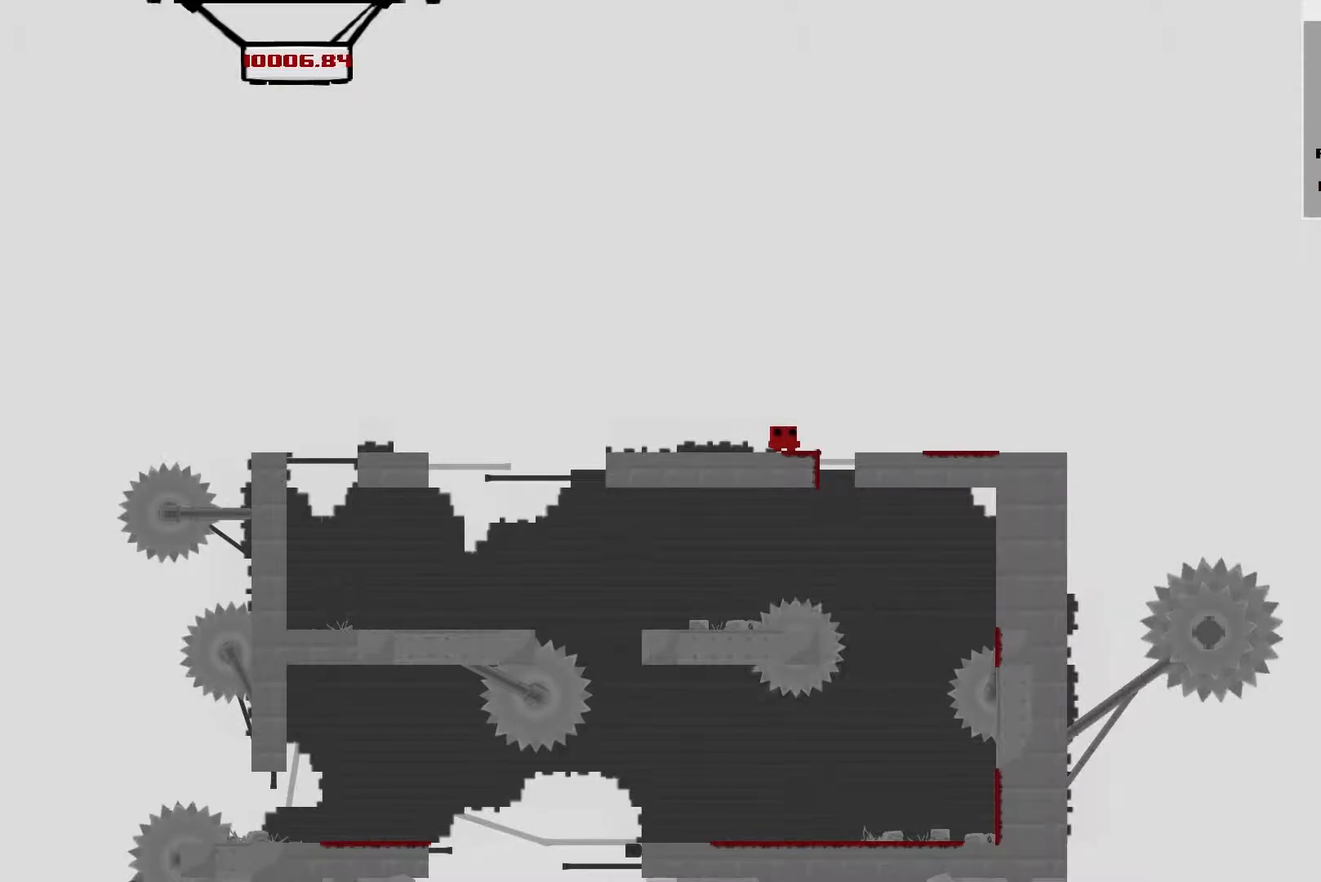
Gameplay with a controller (Xbox layout); each line is a JSON object with the inputs held at the frame after it. "events" lists button and stick changes between this image and that frame as [ms after this image, input, new state], when the widget could be followed in between. Not read: L3 R3 right_stick.
{"buttons": ["L2"], "left_stick": "right", "events": [[67, "L2", "down"], [67, "left_stick", "right"], [133, "A", "down"], [267, "A", "up"]]}
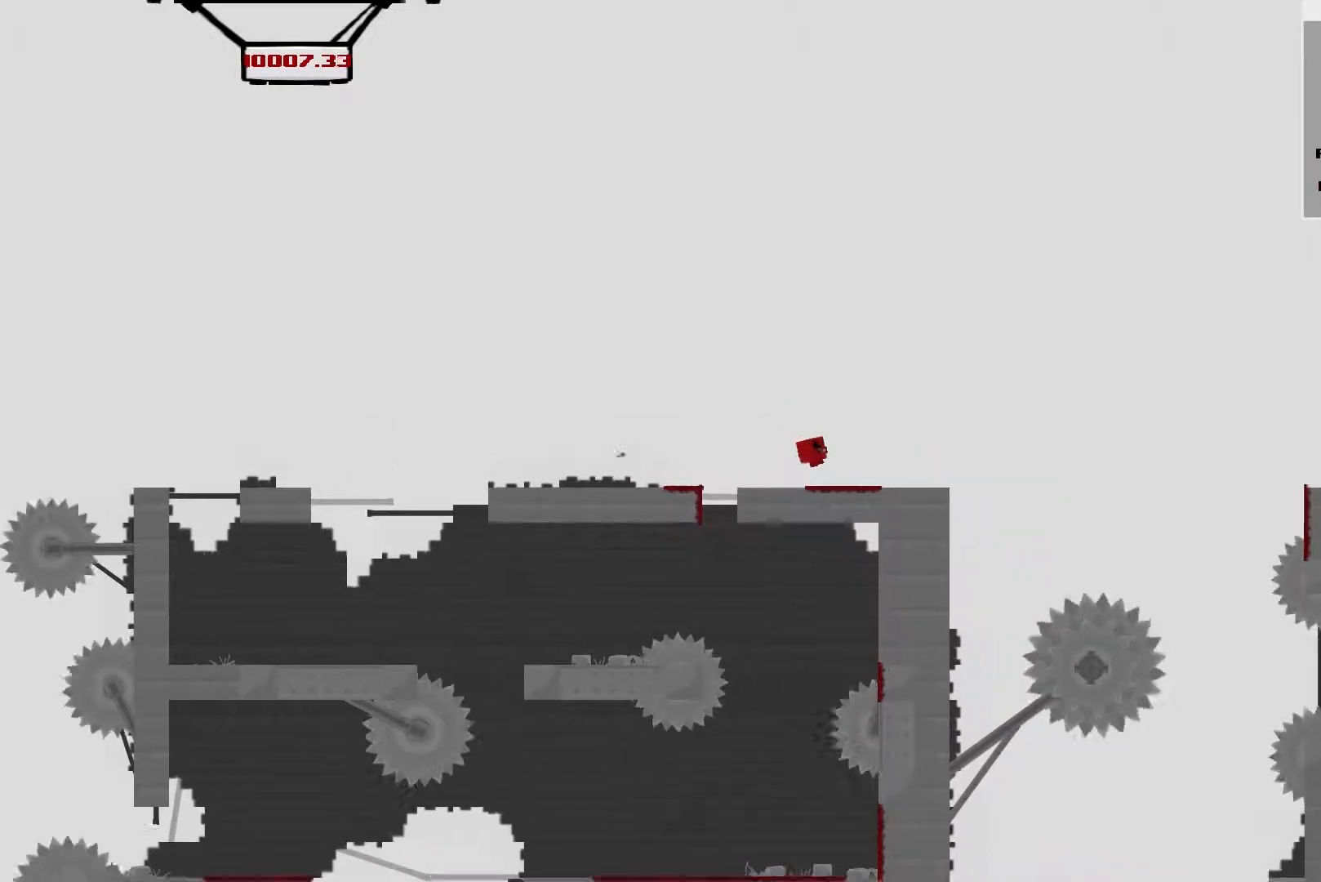
{"buttons": ["L2"], "left_stick": "right", "events": [[201, "A", "down"], [401, "A", "up"]]}
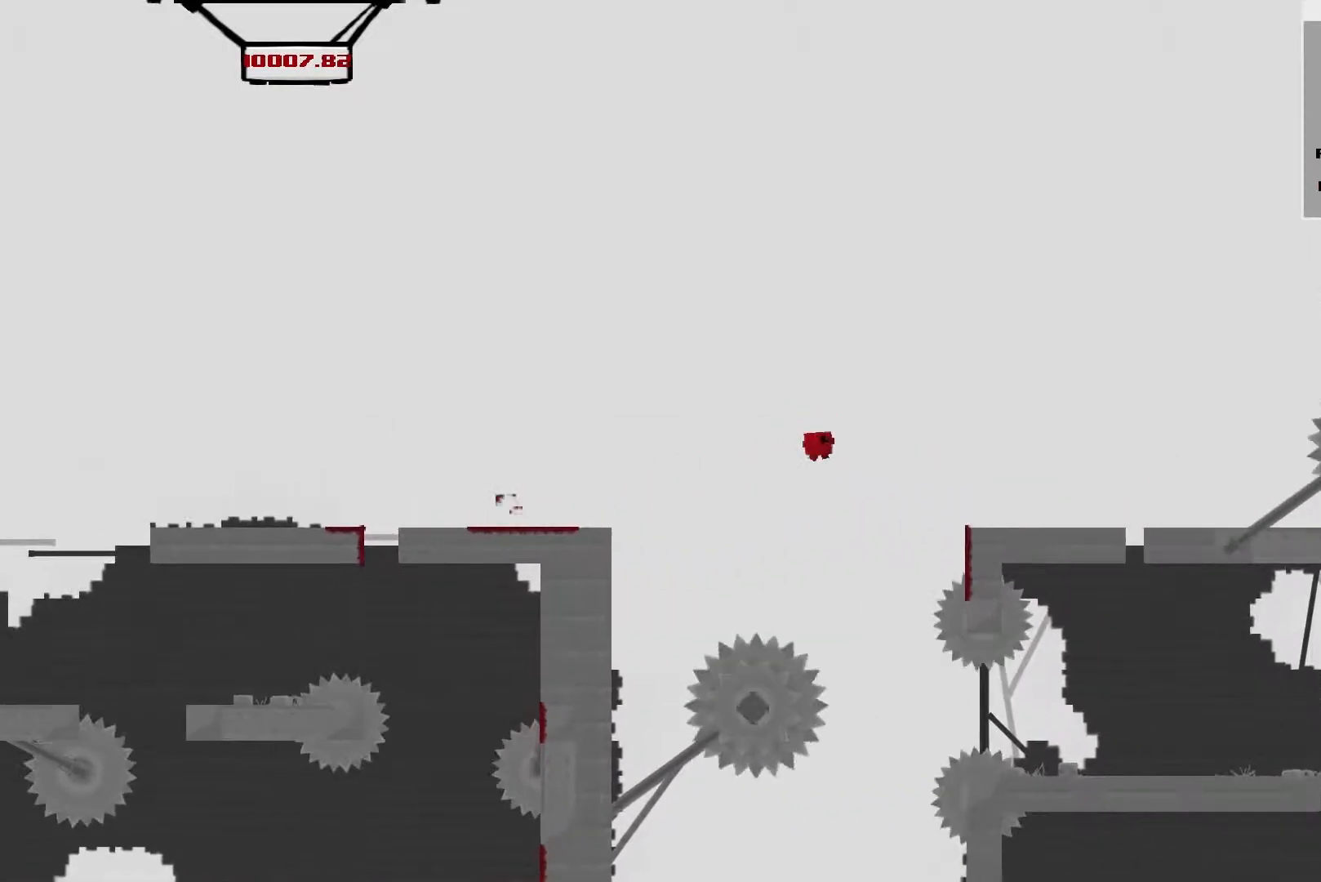
{"buttons": ["A", "L2"], "left_stick": "right", "events": [[333, "A", "down"]]}
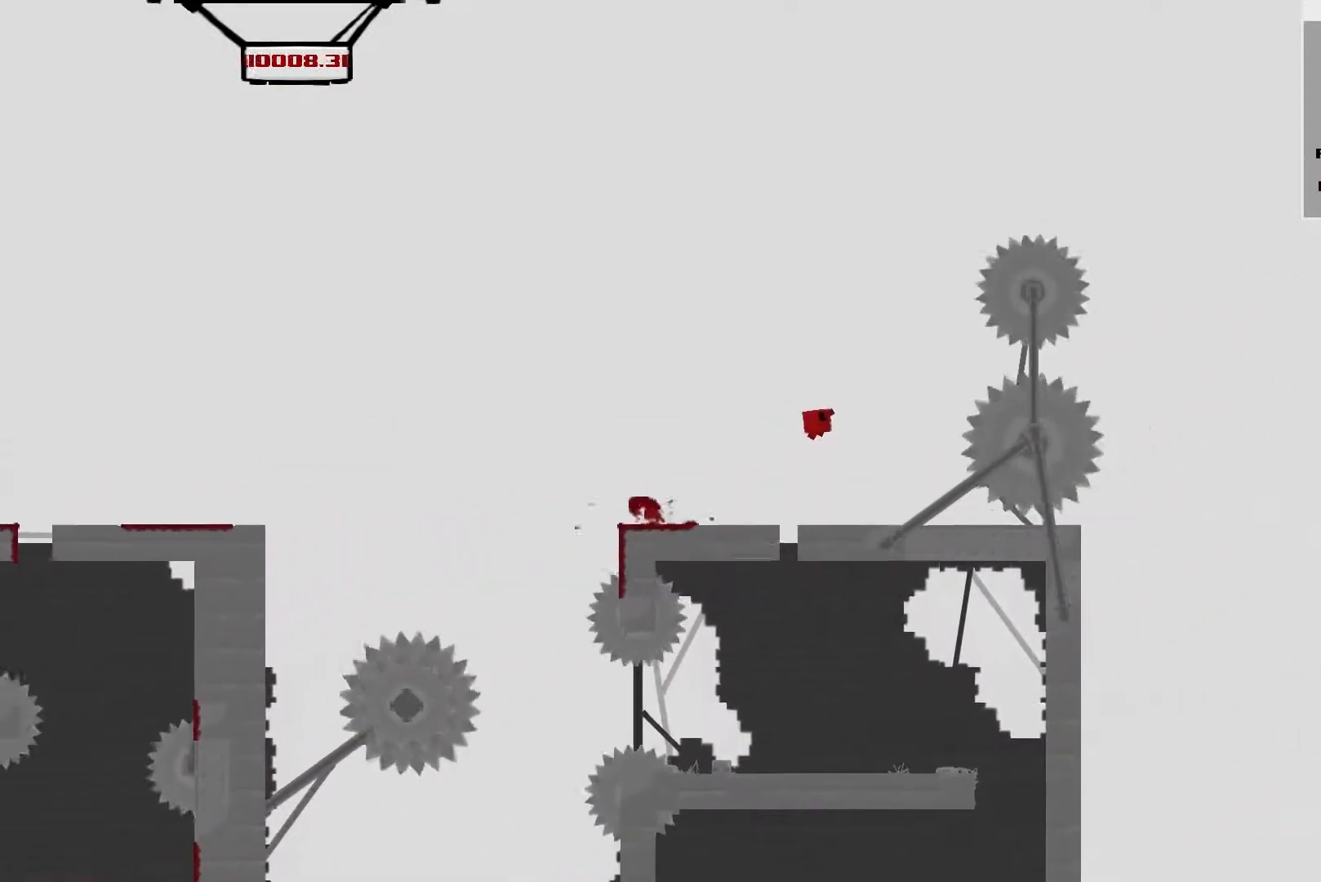
{"buttons": ["L2"], "left_stick": "left", "events": [[467, "left_stick", "left"], [501, "A", "up"]]}
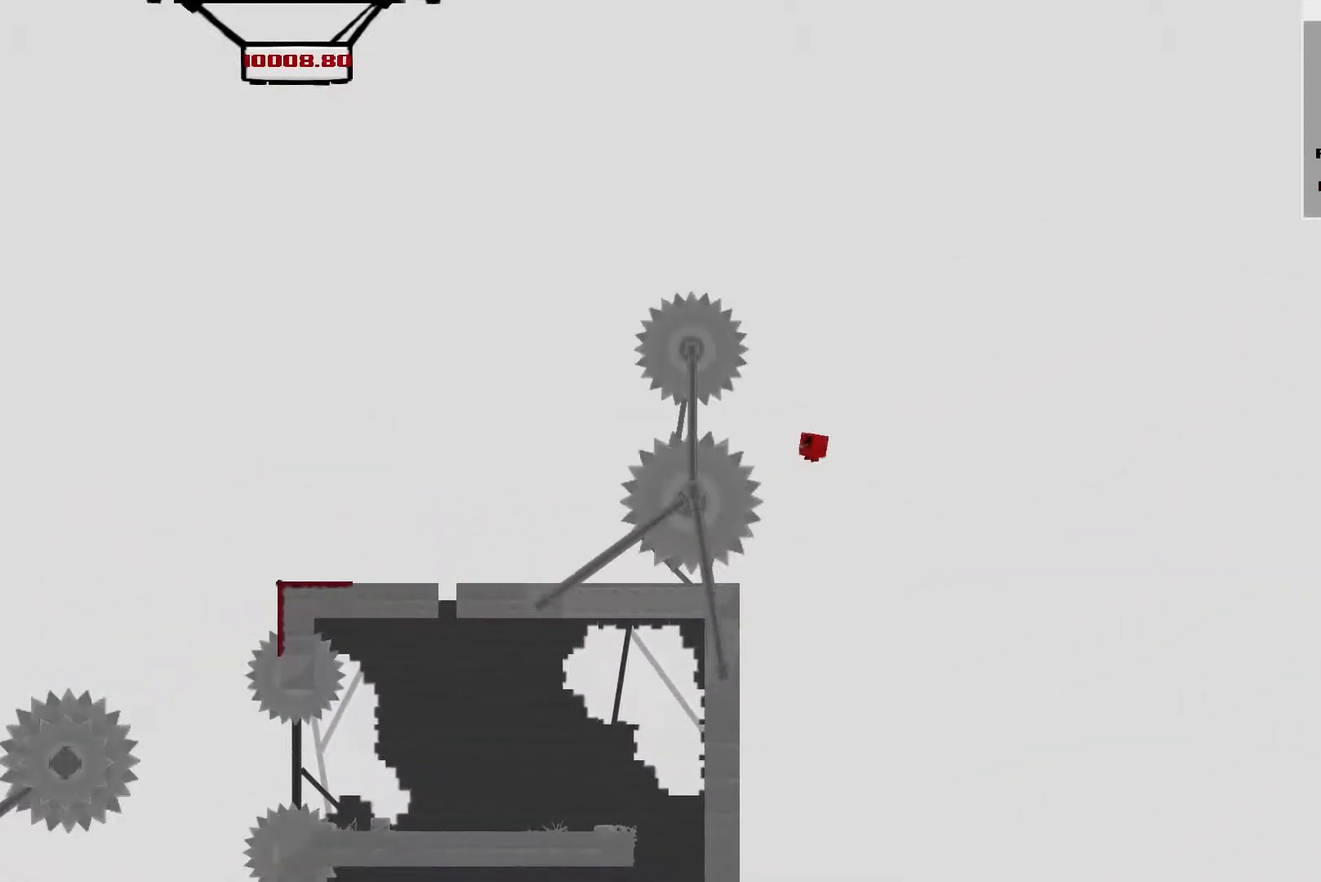
{"buttons": ["L2"], "left_stick": "center", "events": [[200, "left_stick", "center"]]}
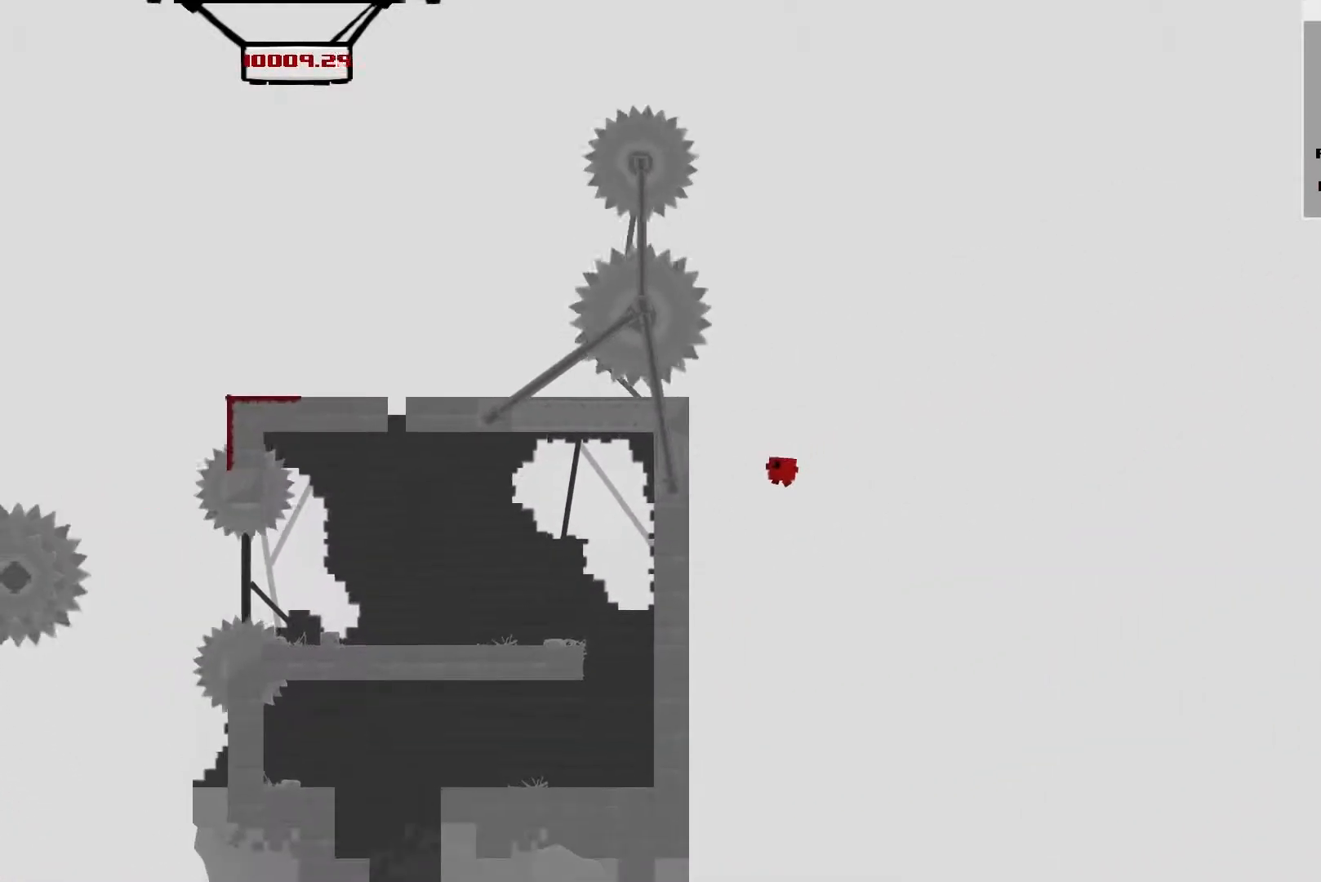
{"buttons": ["L2"], "left_stick": "right", "events": [[267, "left_stick", "right"]]}
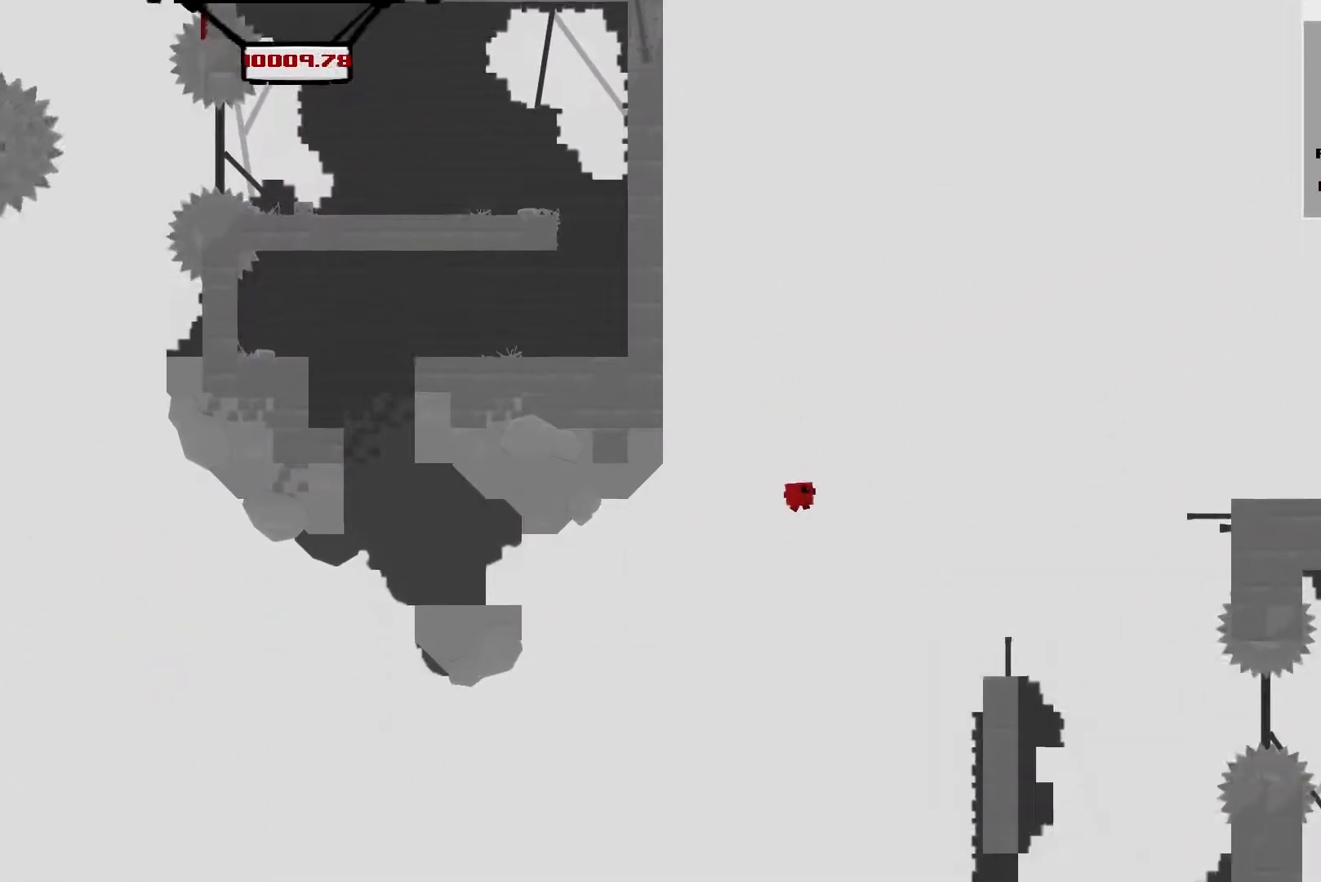
{"buttons": ["L2"], "left_stick": "left", "events": [[501, "left_stick", "left"]]}
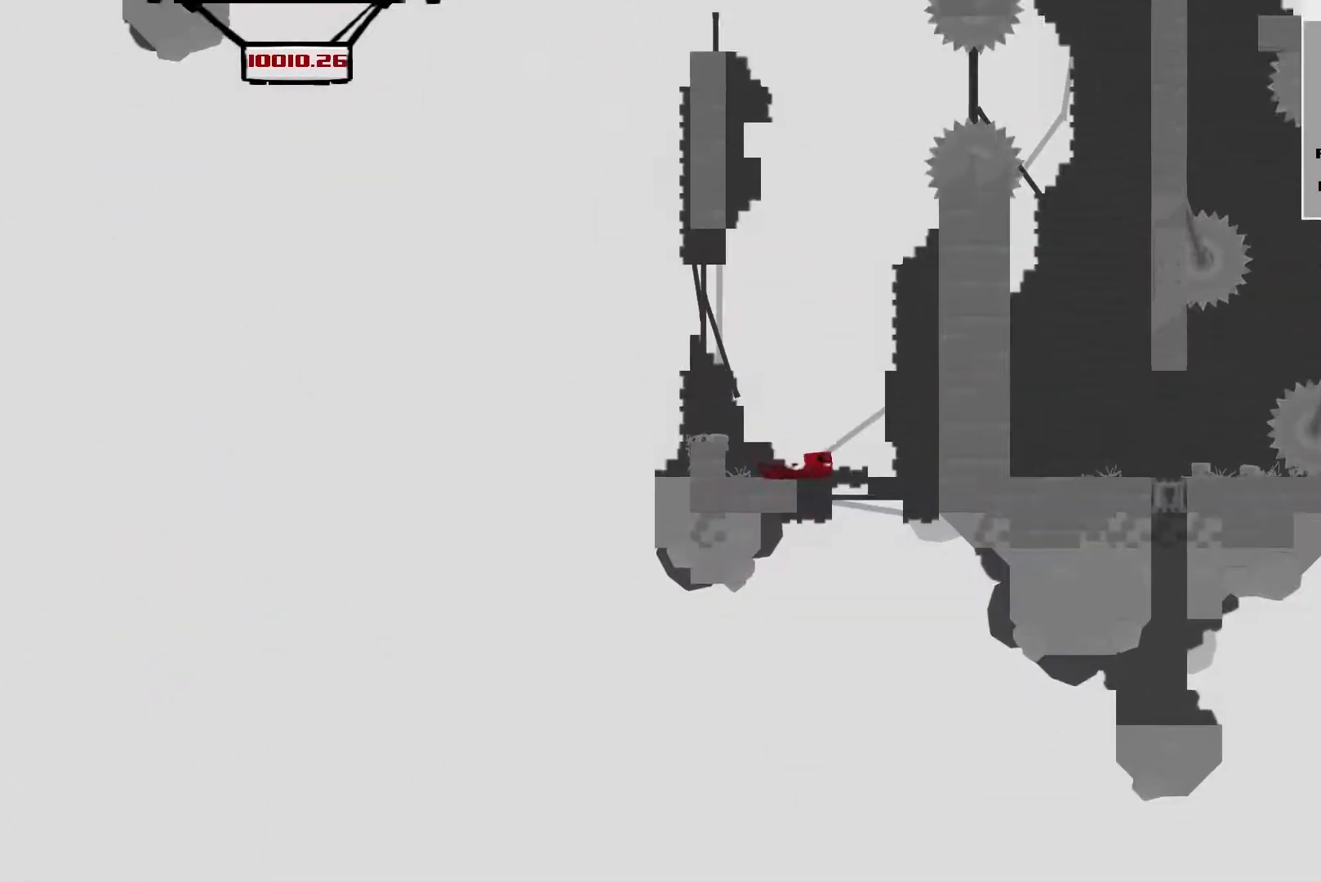
{"buttons": ["L2"], "left_stick": "right", "events": [[200, "A", "down"], [500, "A", "up"], [500, "left_stick", "right"]]}
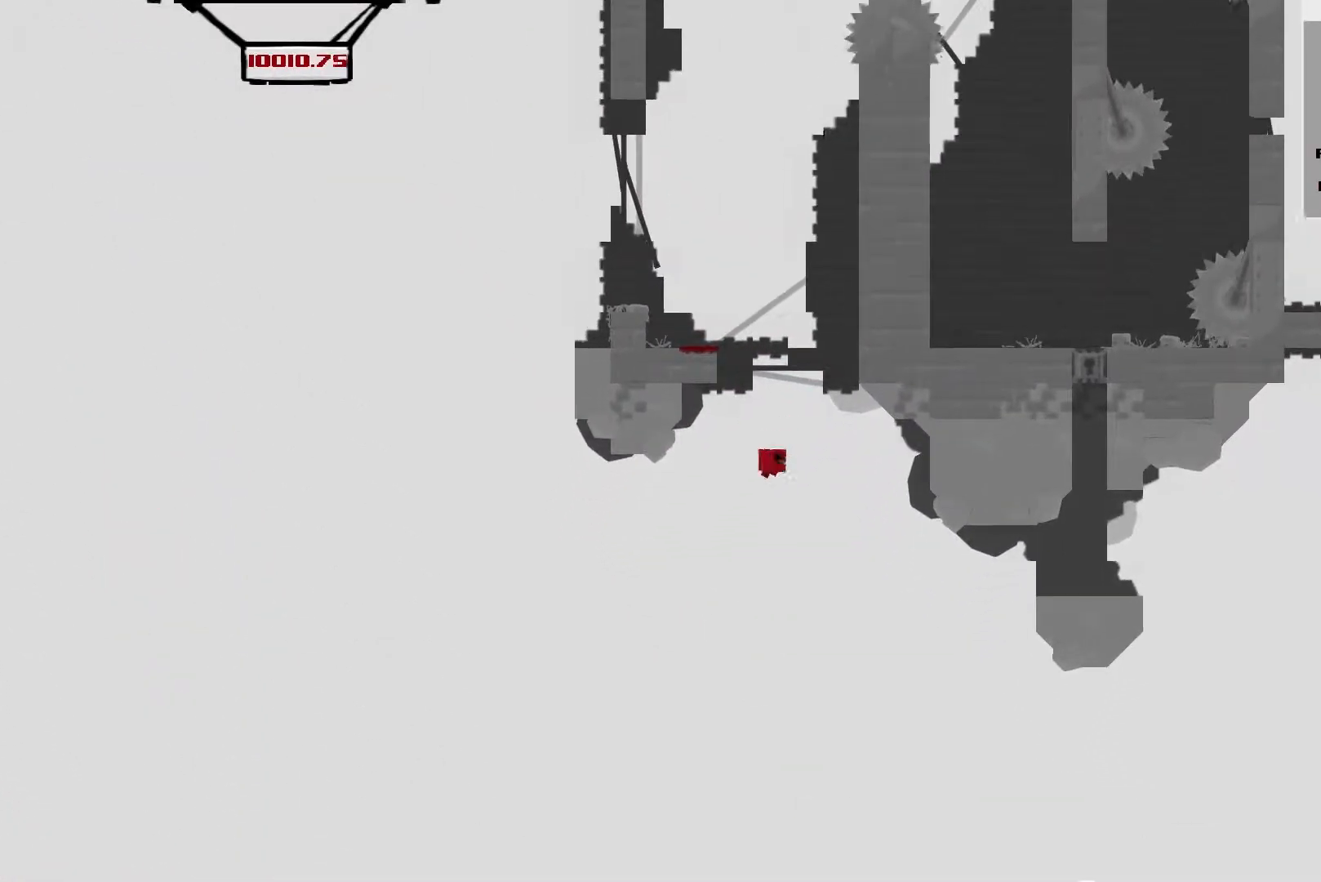
{"buttons": ["R1"], "left_stick": "center", "events": [[134, "L2", "up"], [134, "left_stick", "center"], [334, "R1", "down"]]}
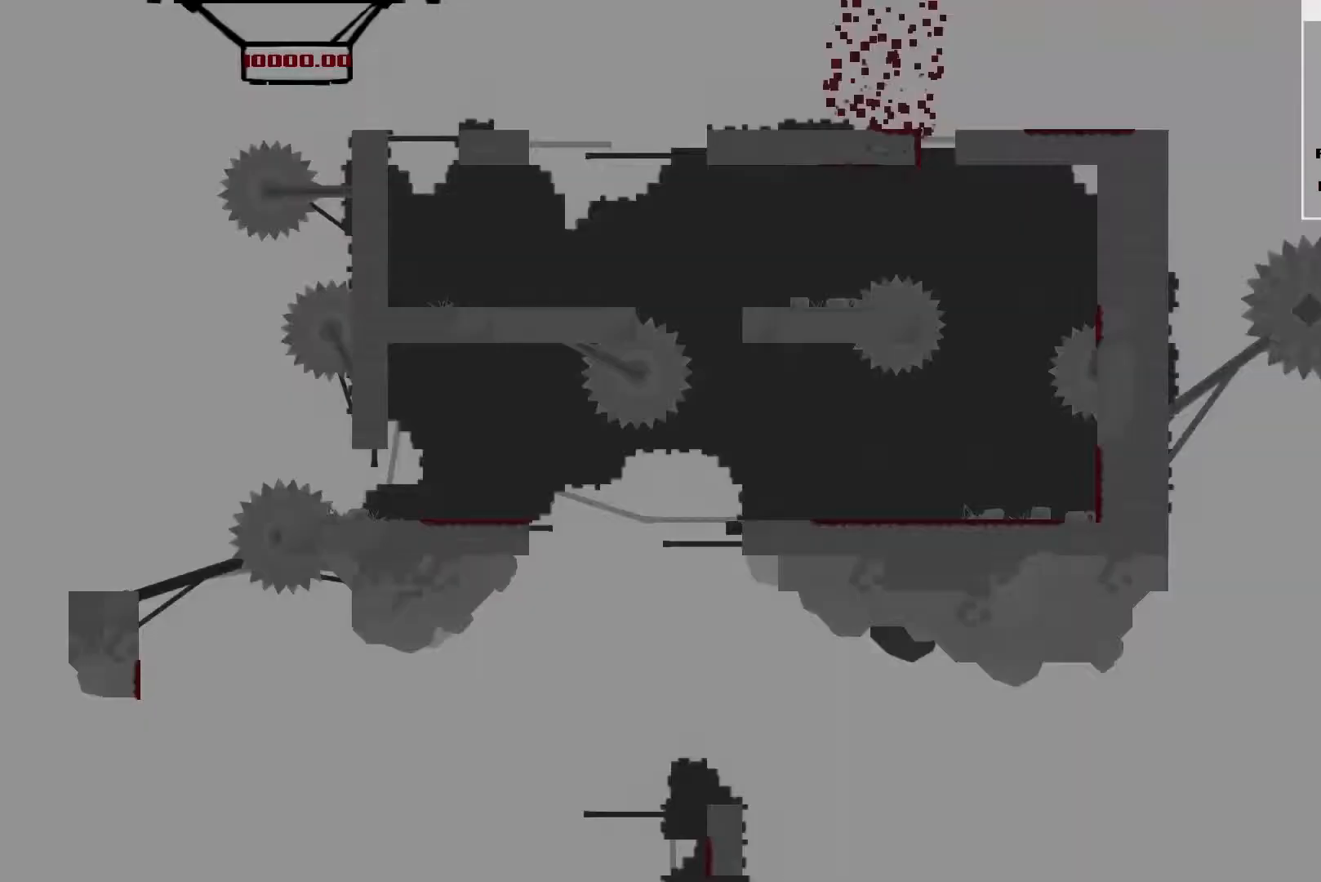
{"buttons": [], "left_stick": "center", "events": [[200, "R1", "up"]]}
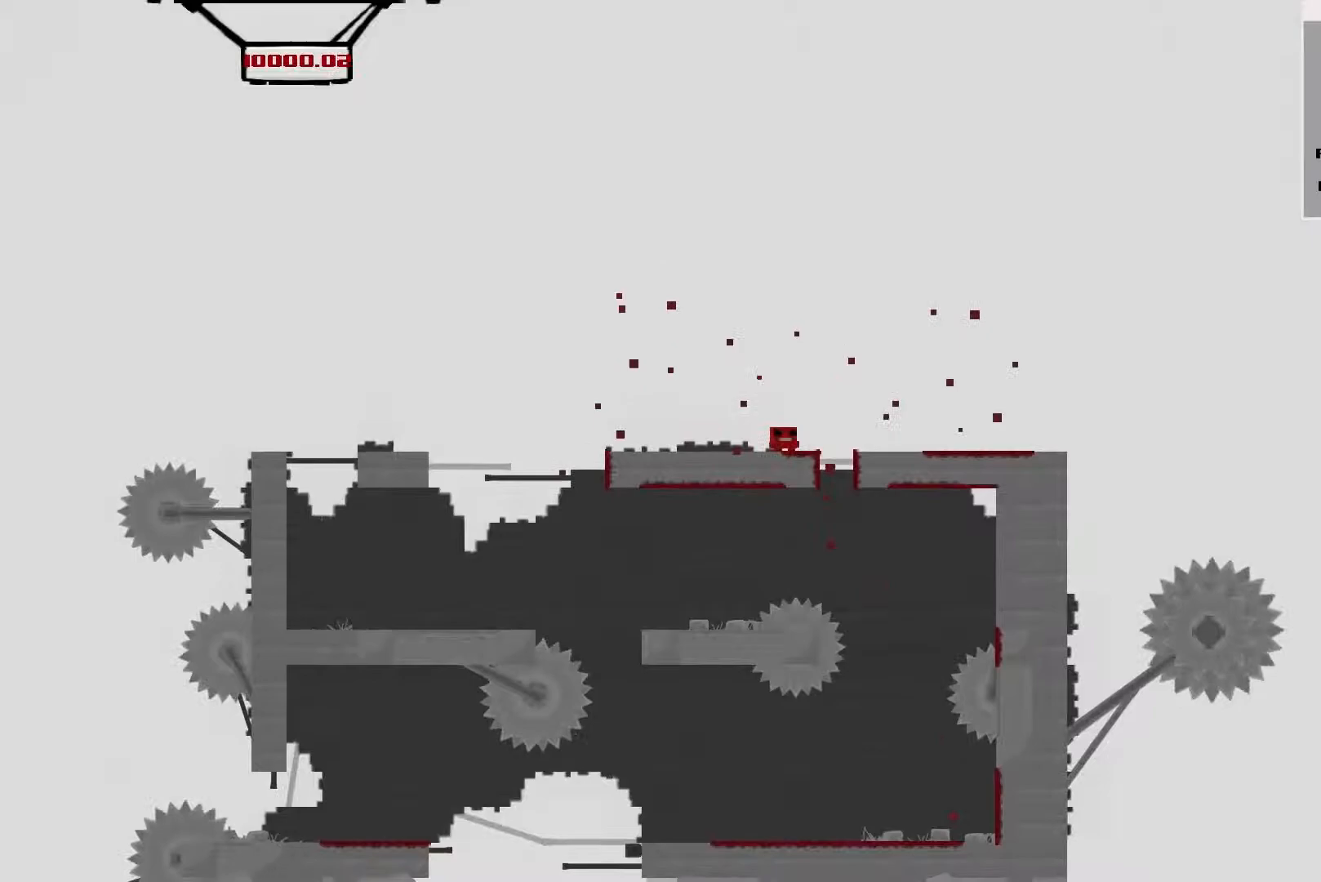
{"buttons": ["L2"], "left_stick": "right", "events": [[134, "L2", "down"], [134, "left_stick", "right"], [334, "A", "down"], [434, "A", "up"]]}
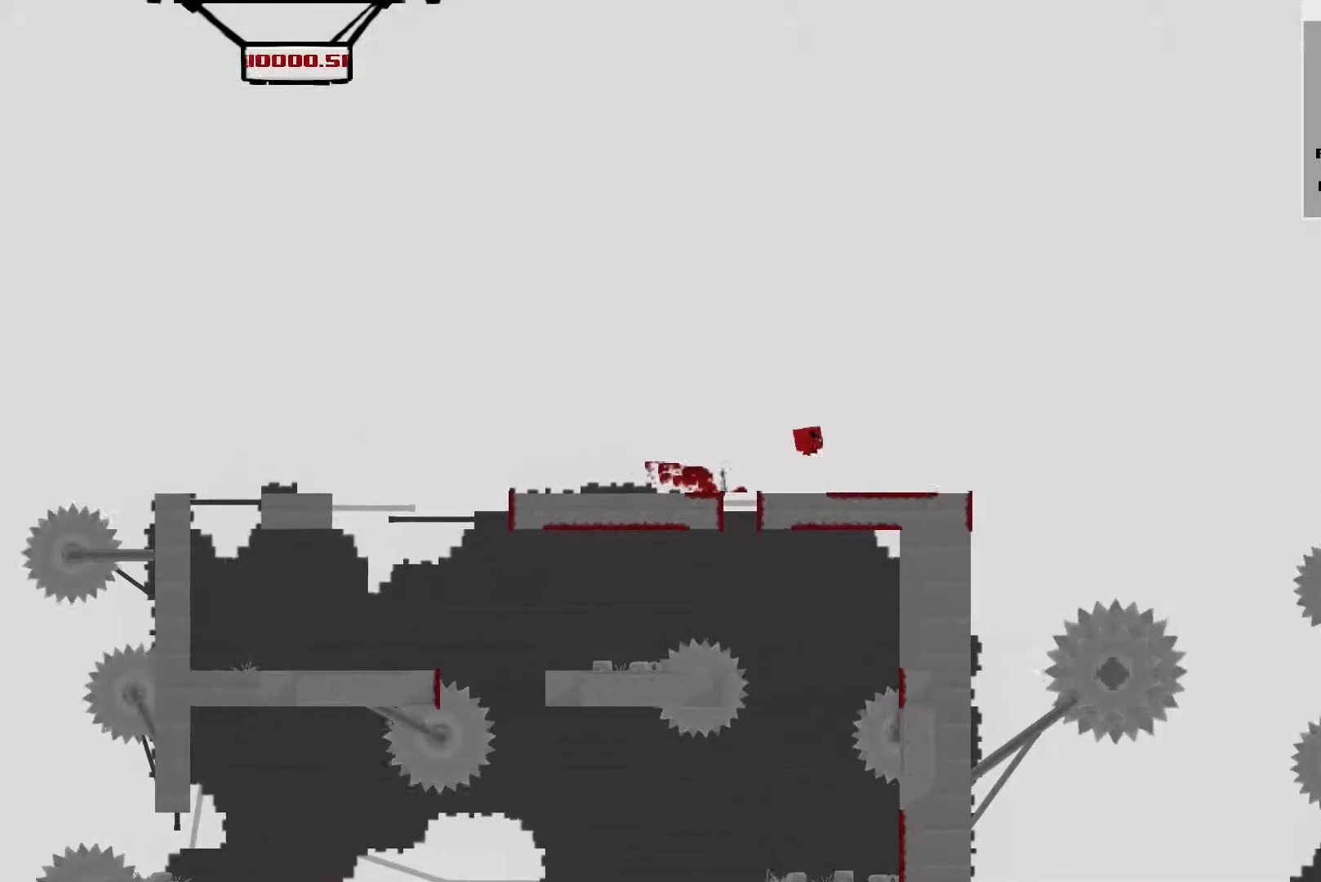
{"buttons": ["L2"], "left_stick": "right", "events": [[267, "A", "down"], [433, "A", "up"]]}
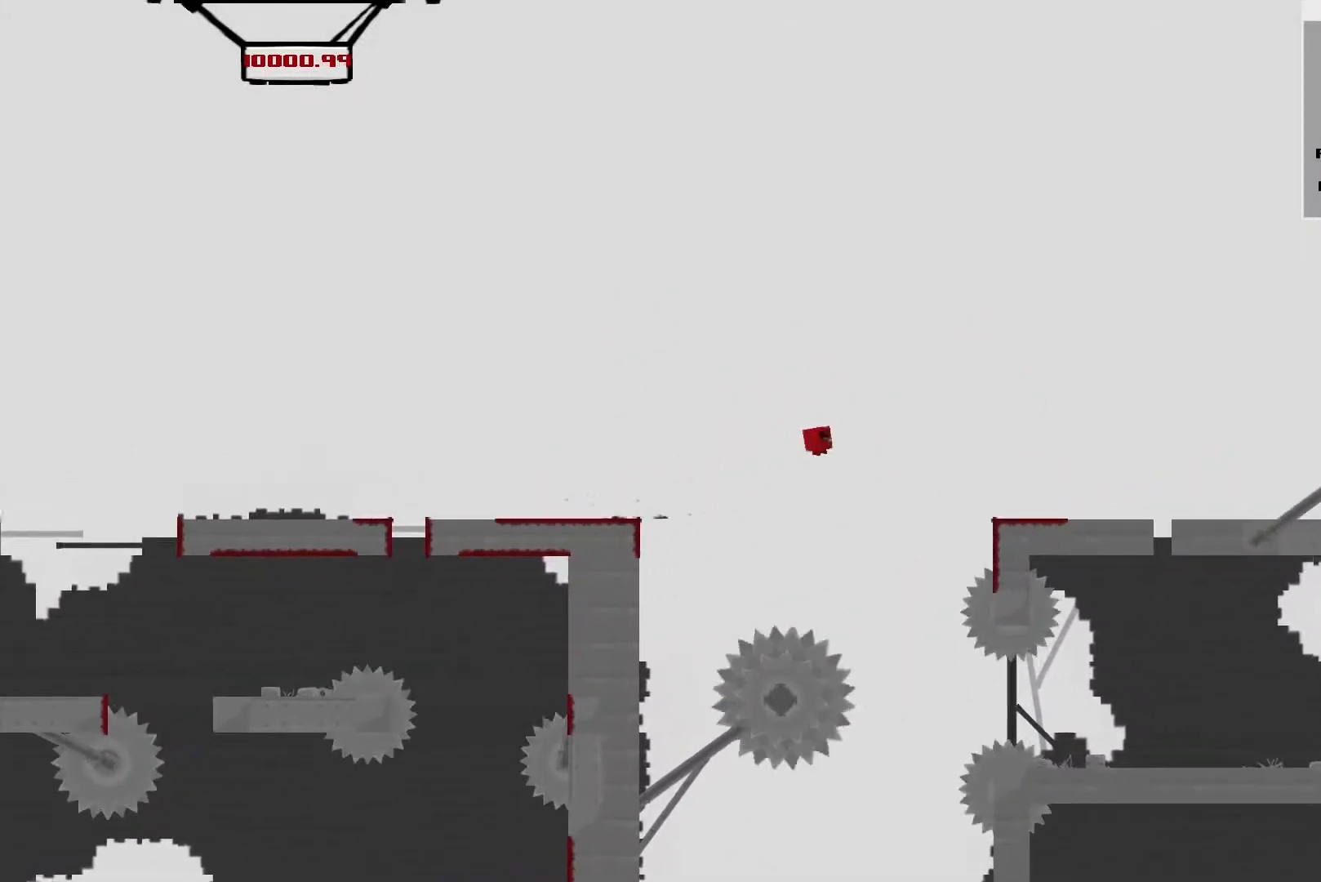
{"buttons": ["A", "L2"], "left_stick": "right", "events": [[334, "A", "down"]]}
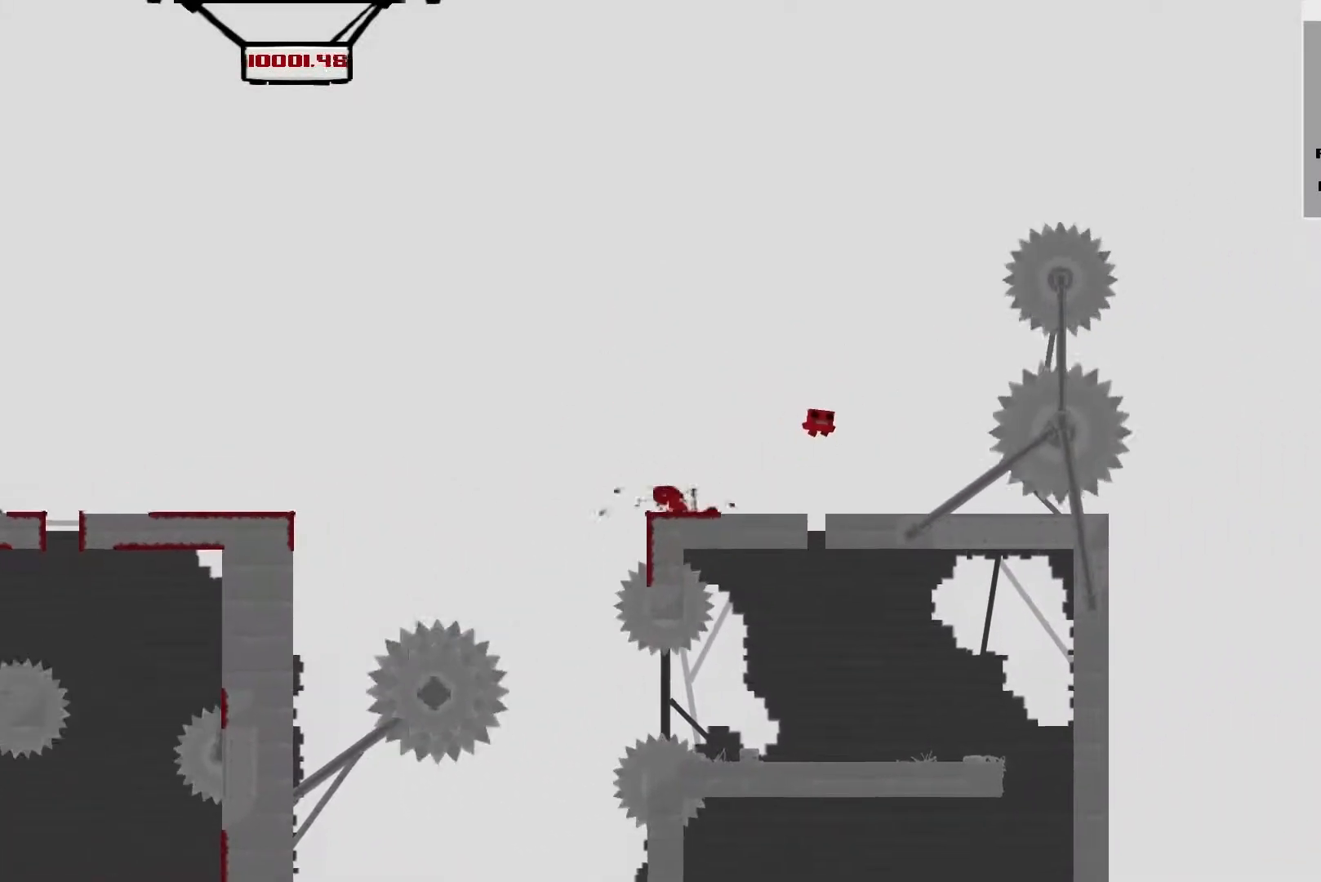
{"buttons": ["A", "L2"], "left_stick": "left", "events": [[500, "left_stick", "left"]]}
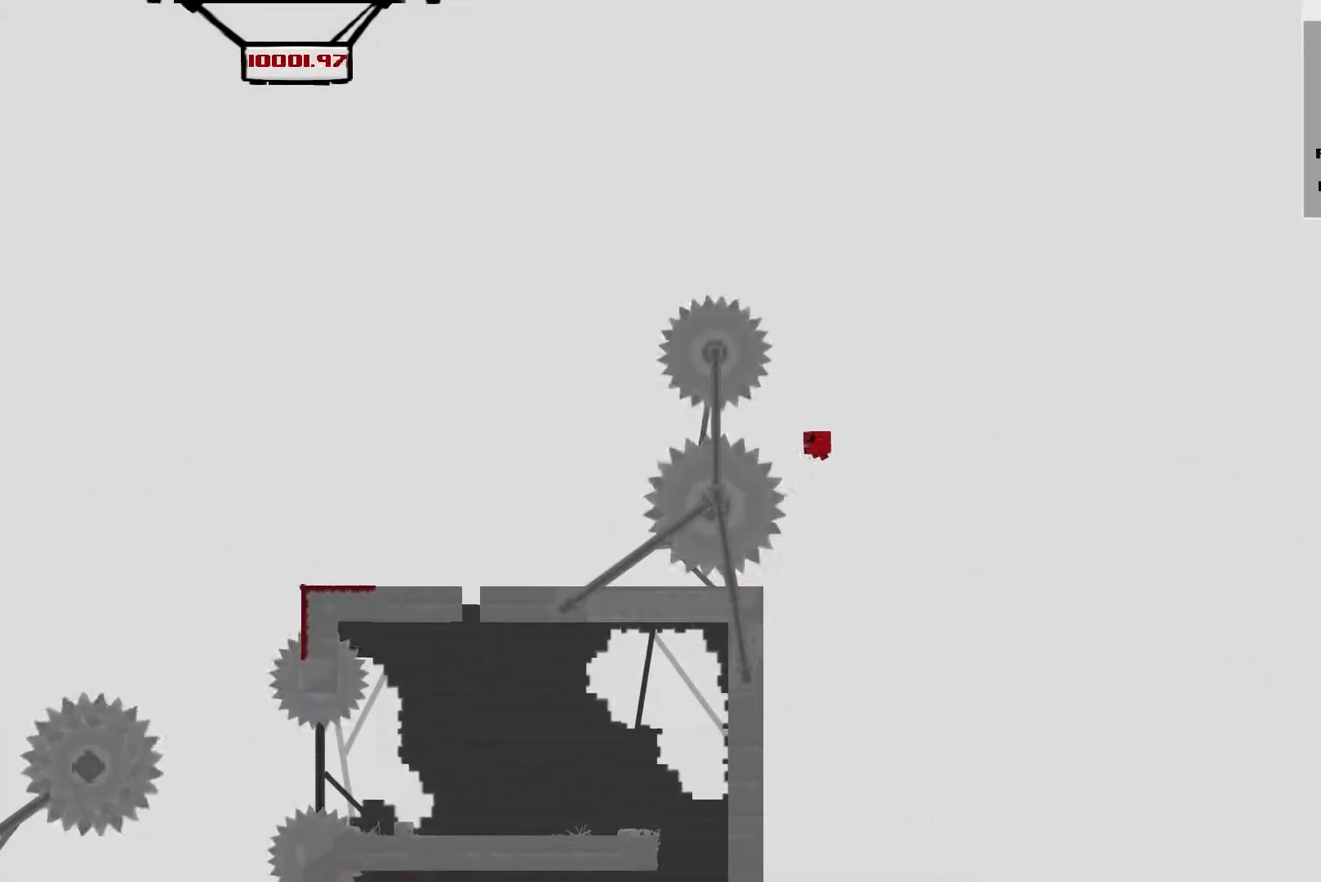
{"buttons": ["L2"], "left_stick": "center", "events": [[67, "A", "up"], [267, "left_stick", "center"]]}
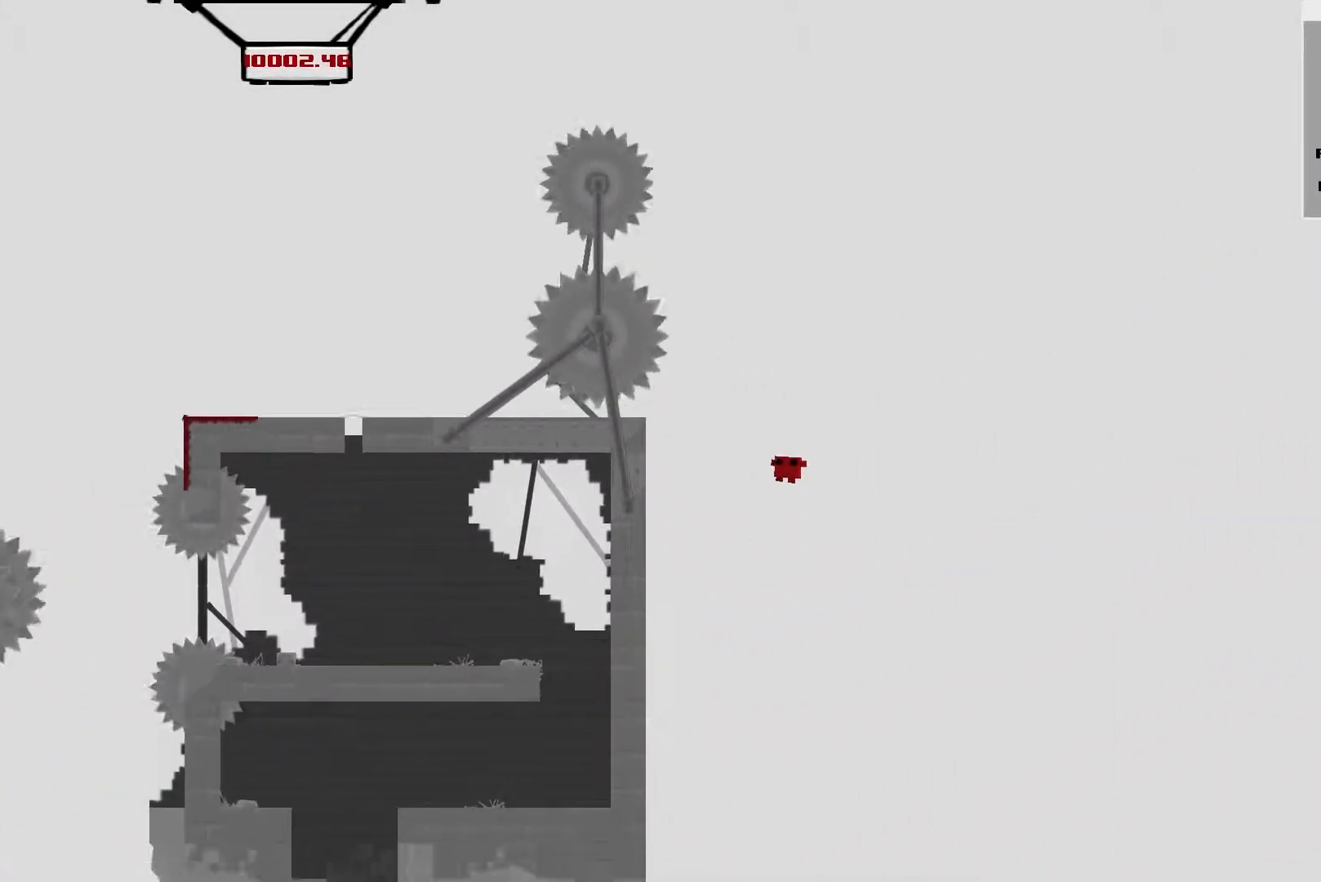
{"buttons": ["L2"], "left_stick": "right", "events": [[400, "left_stick", "right"]]}
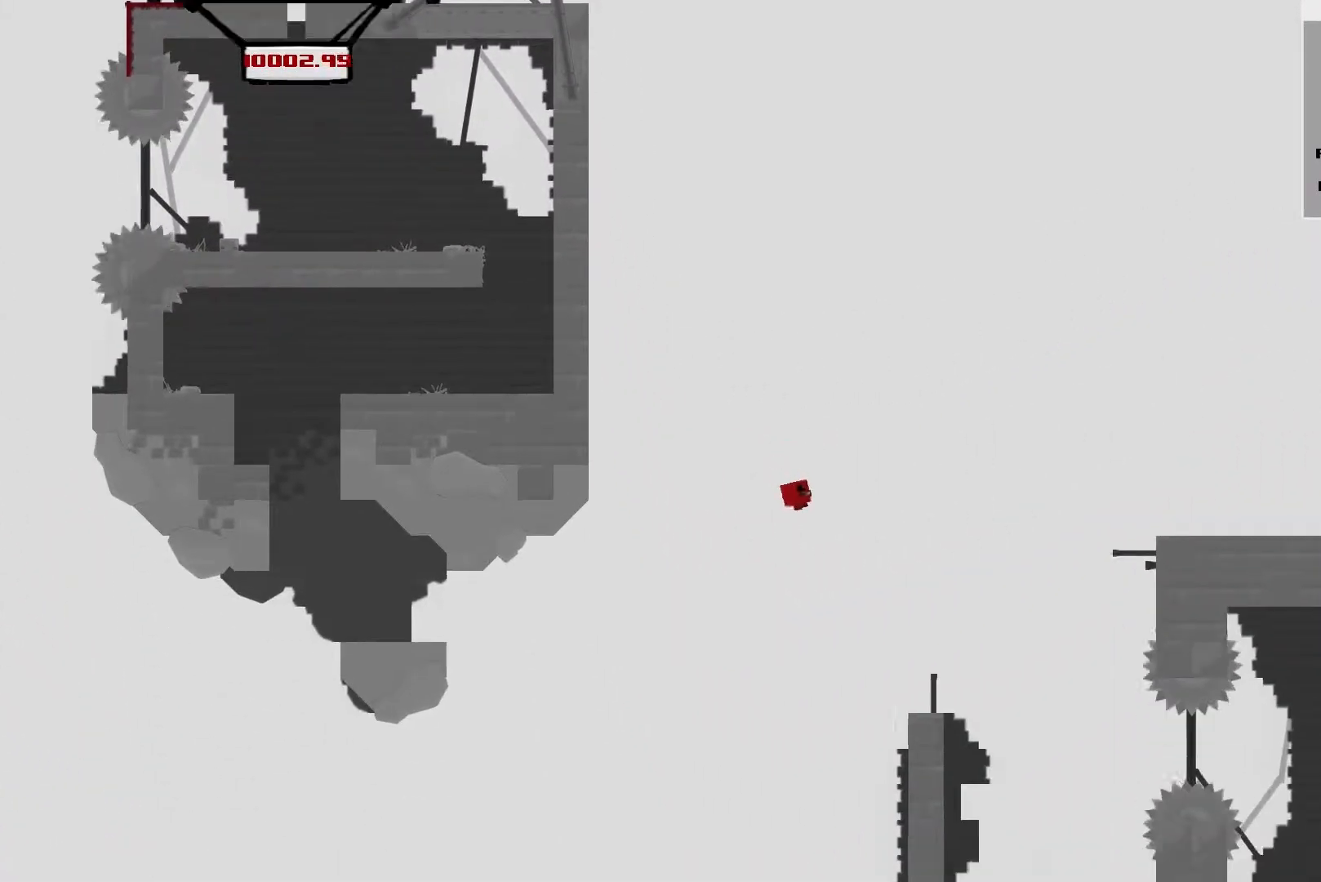
{"buttons": ["L2"], "left_stick": "right", "events": []}
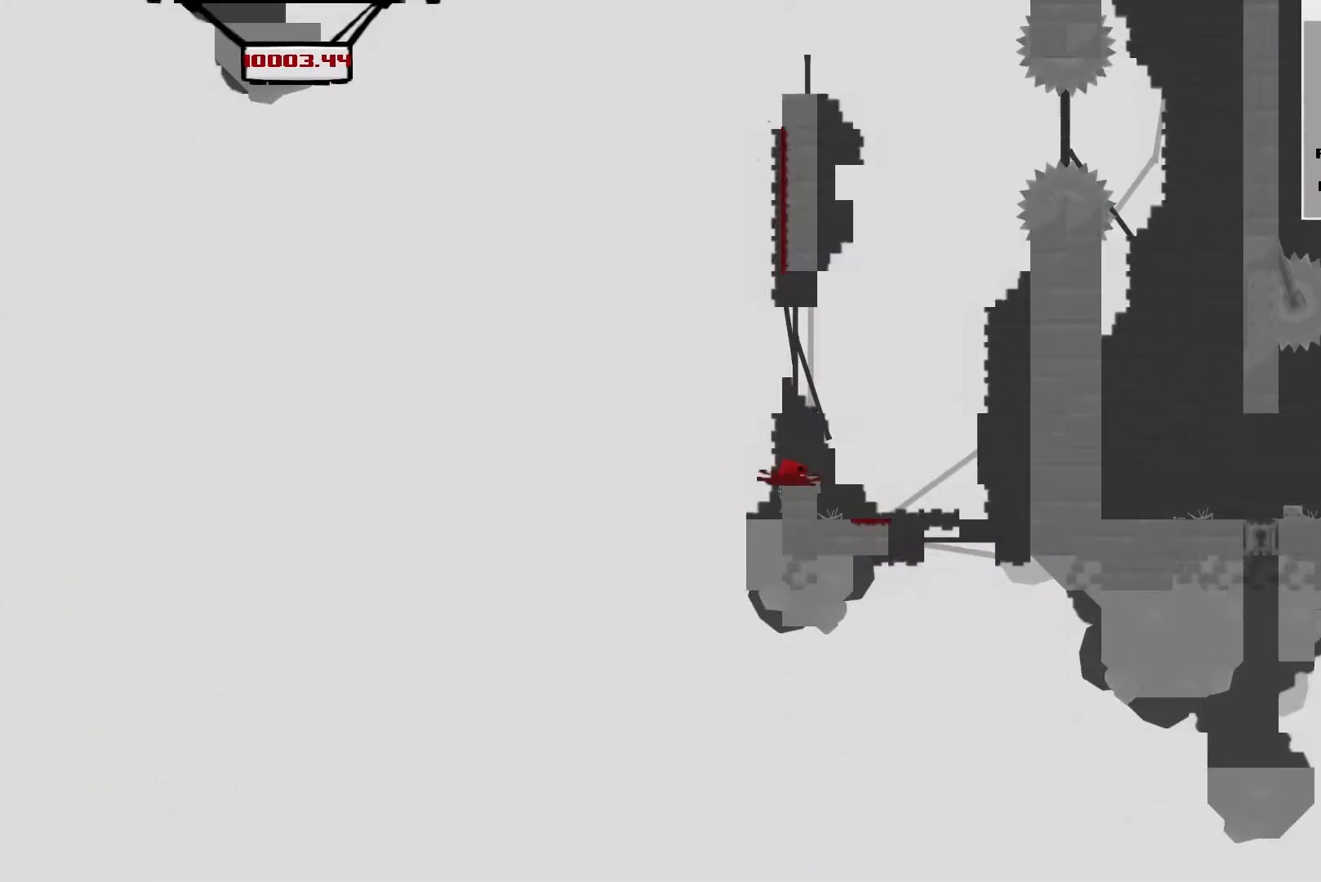
{"buttons": [], "left_stick": "right", "events": [[66, "left_stick", "center"], [133, "L2", "up"], [467, "left_stick", "right"]]}
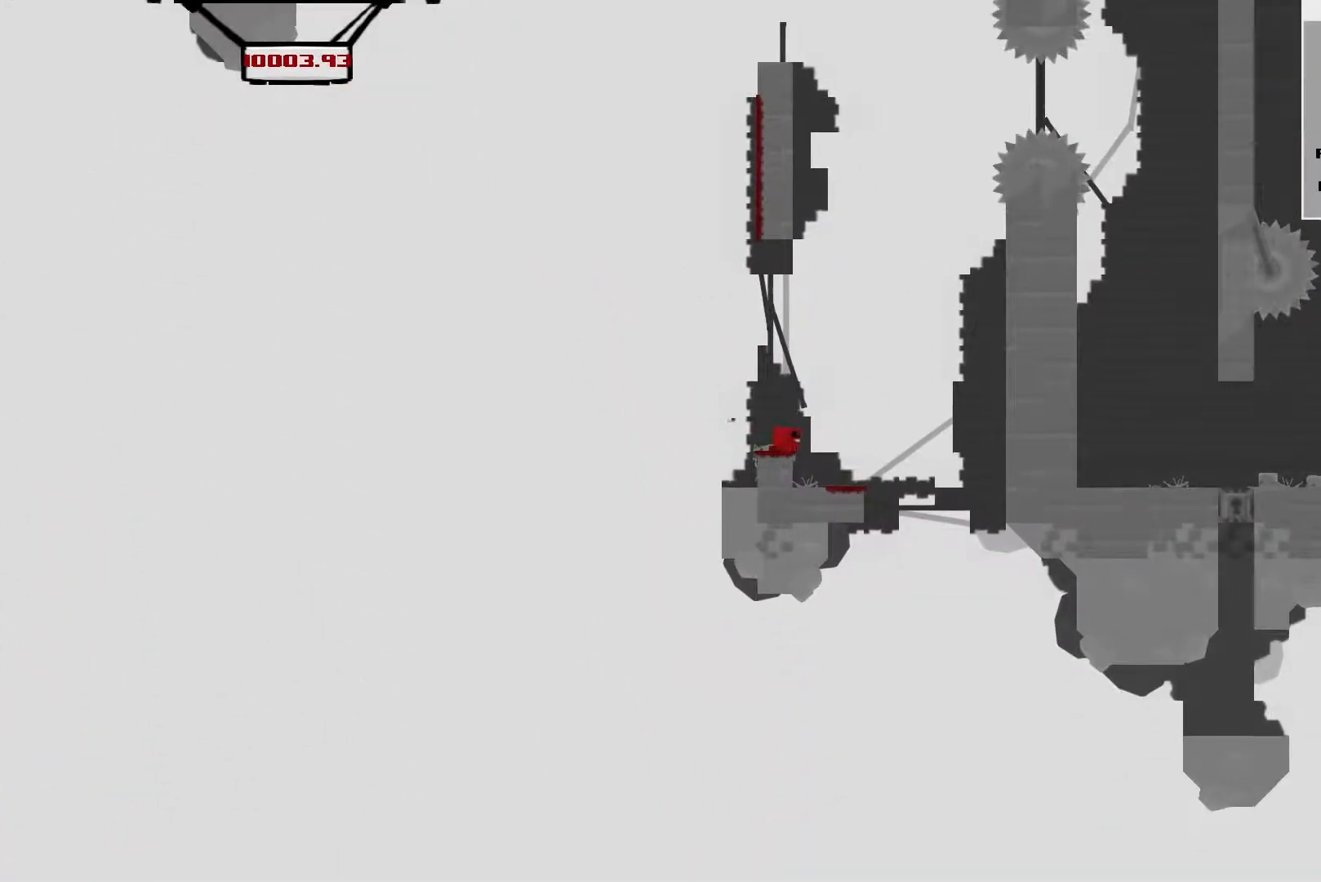
{"buttons": ["START"], "left_stick": "right", "events": [[267, "A", "down"], [334, "START", "down"], [467, "A", "up"]]}
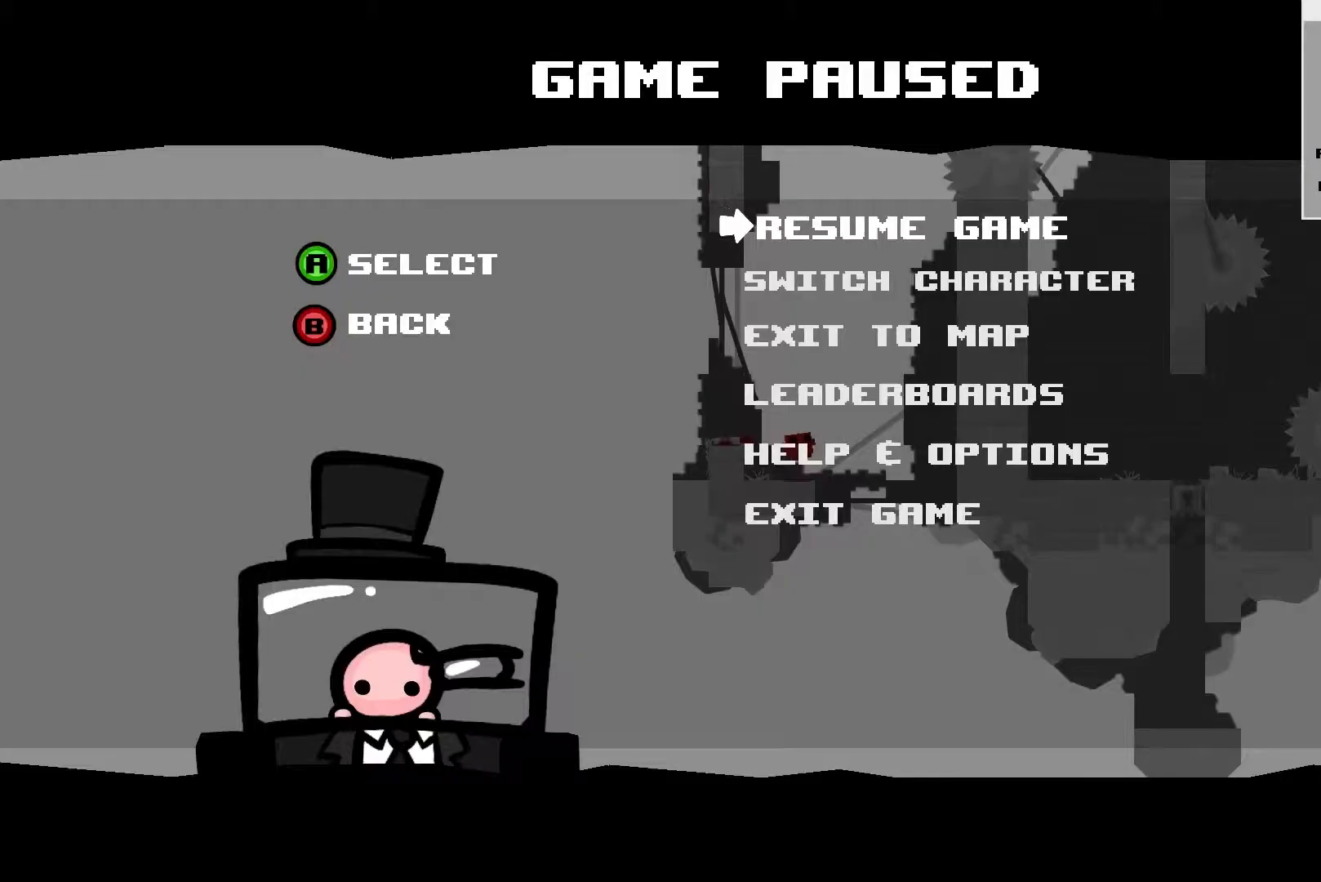
{"buttons": [], "left_stick": "right", "events": [[66, "START", "up"], [200, "START", "down"], [267, "START", "up"]]}
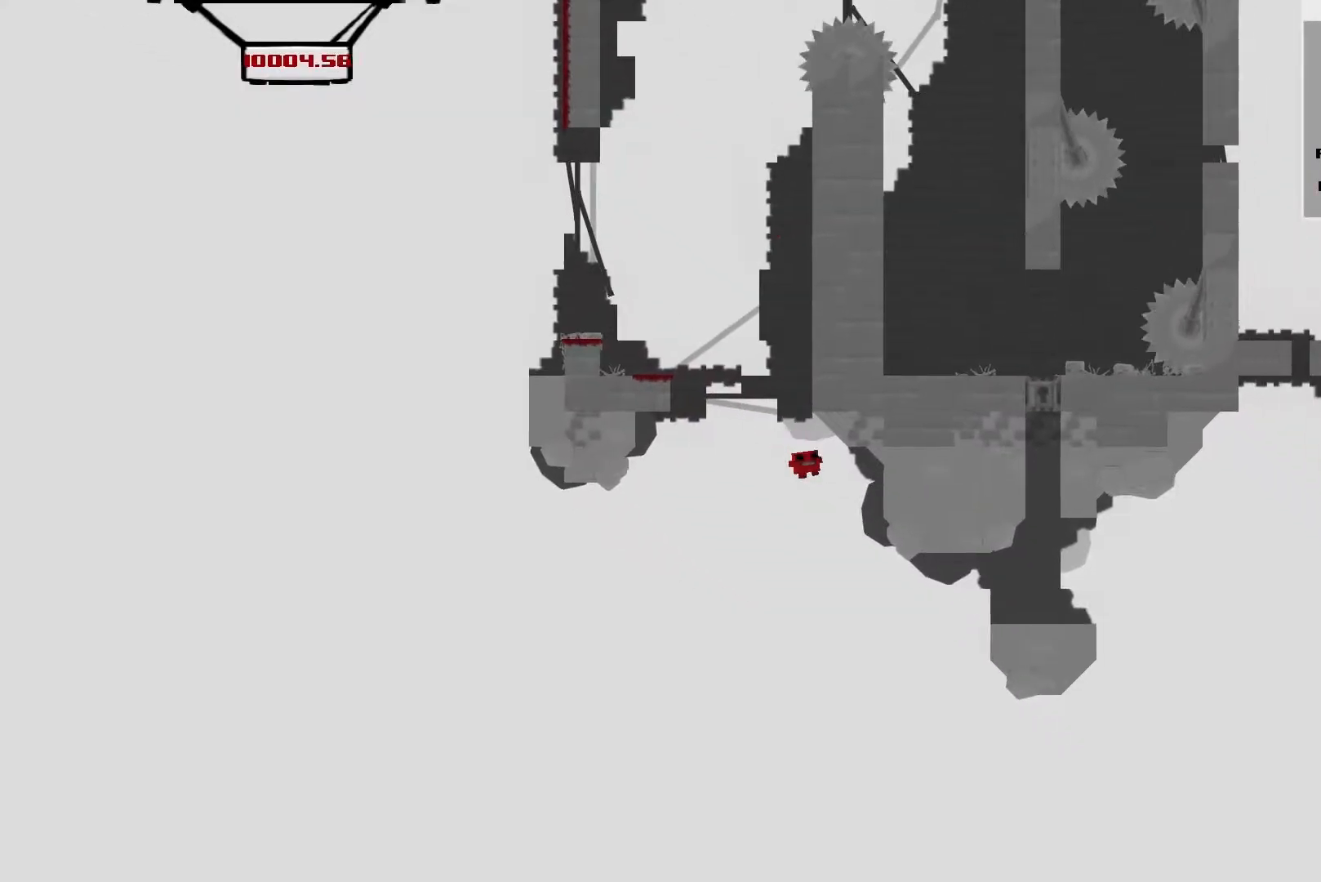
{"buttons": ["A", "L2"], "left_stick": "right", "events": [[67, "L2", "down"], [401, "A", "down"]]}
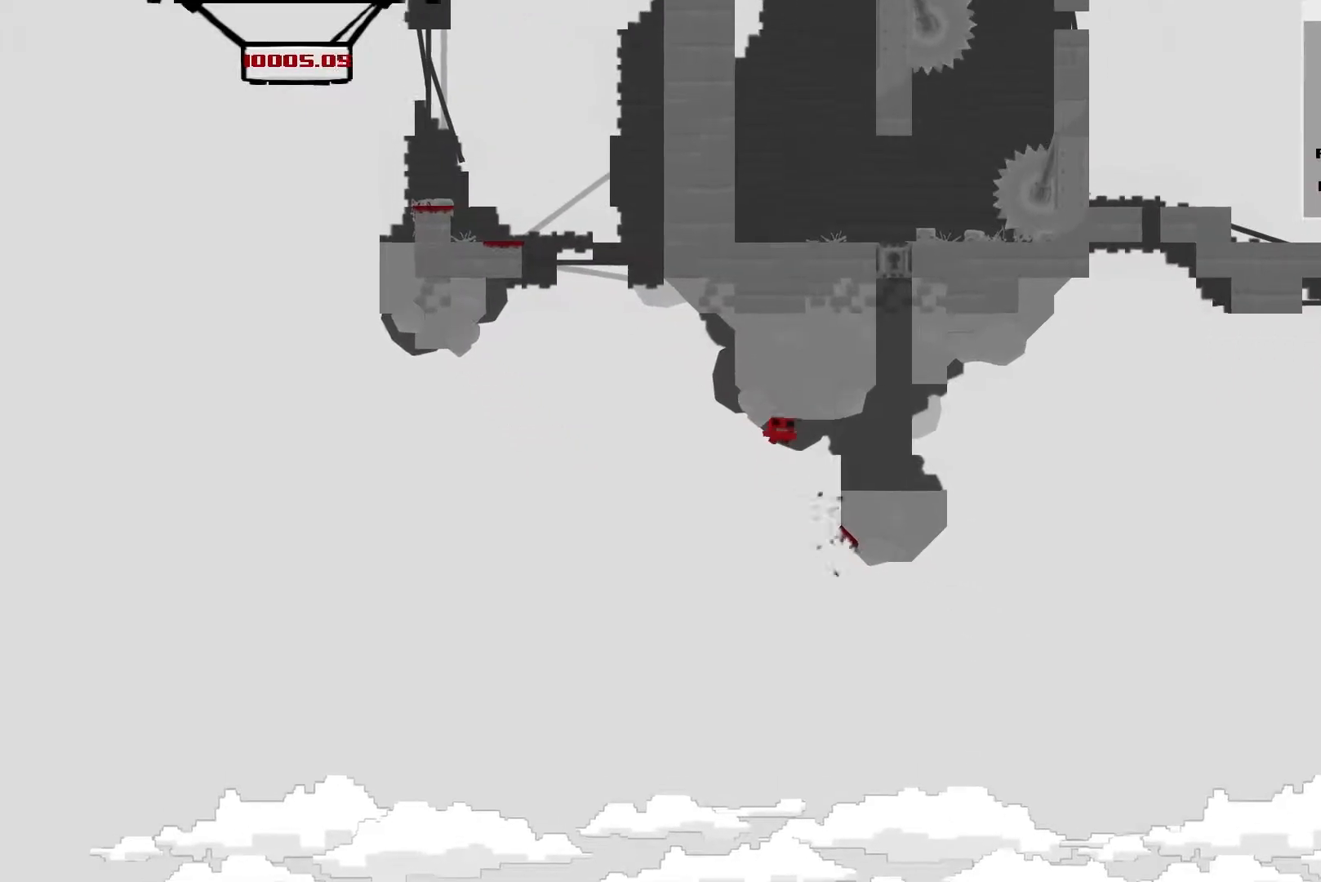
{"buttons": ["A", "L2"], "left_stick": "right", "events": [[267, "A", "up"], [467, "A", "down"]]}